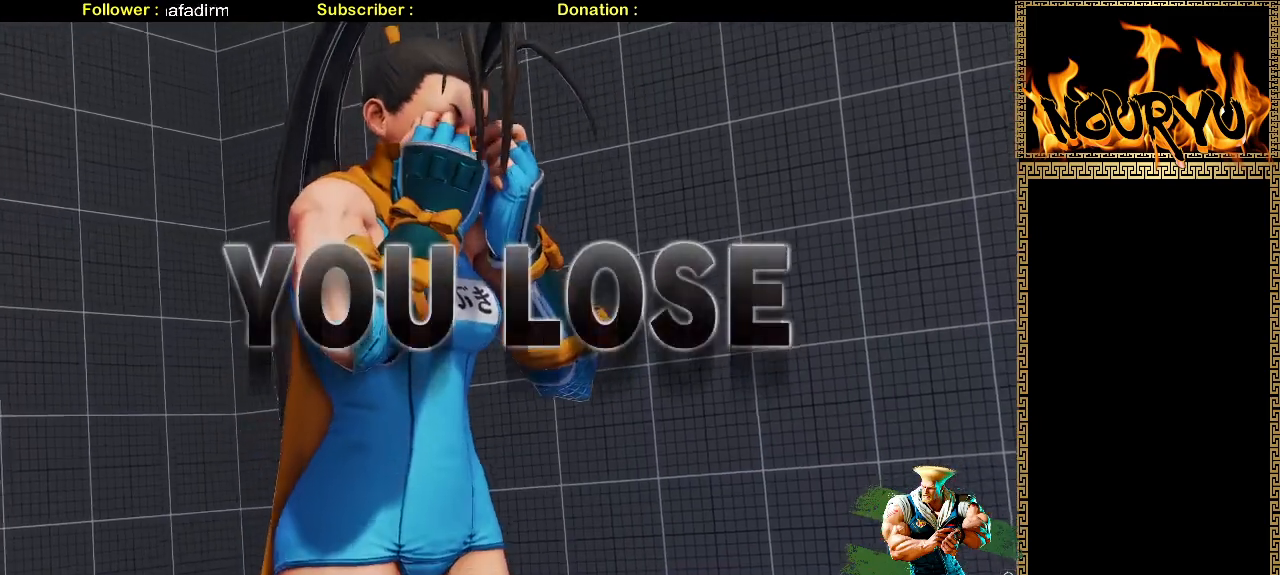
Gameplay with a controller (arcade stick); each line is a JSON object with the inputs held at the frame after it. "events" lists button and stick changes between this image and that frame as [ms after this image, input, new state], when the widget could be followed in between. Not read: CROSS L3 R3 TRIANGLE.
{"buttons": ["SQUARE"], "left_stick": "down-right"}
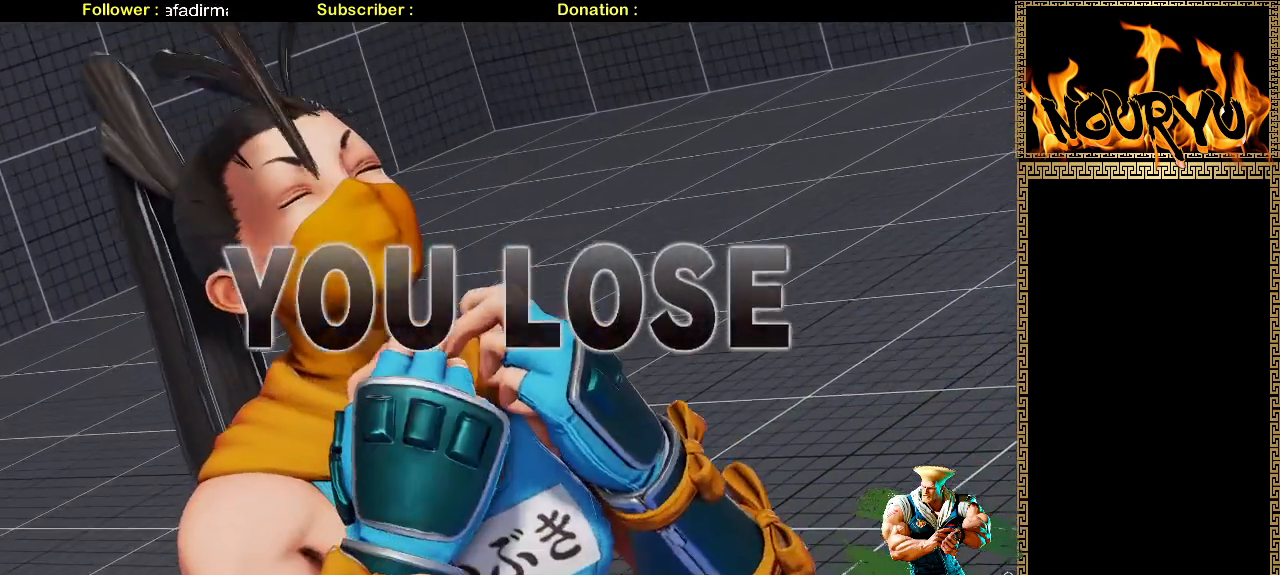
{"buttons": [], "left_stick": "down-right", "events": [[83, "SQUARE", "up"], [183, "SQUARE", "down"], [250, "SQUARE", "up"], [250, "left_stick", "down"], [350, "SQUARE", "down"], [383, "left_stick", "down-right"], [500, "SQUARE", "up"]]}
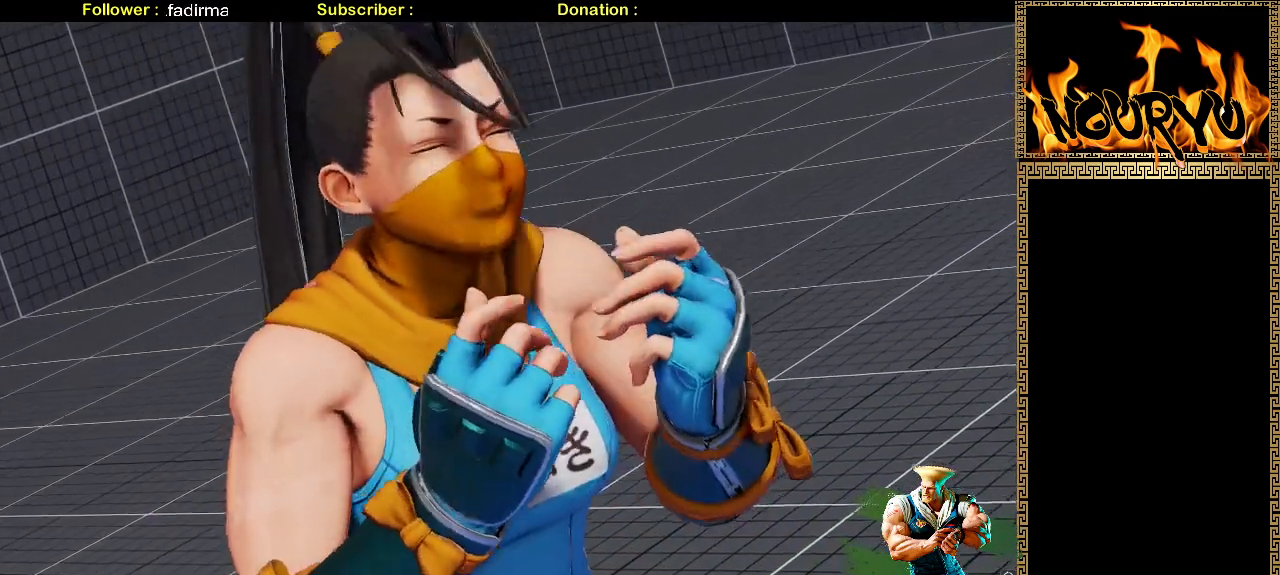
{"buttons": ["SQUARE"], "left_stick": "down-right", "events": [[100, "SQUARE", "down"], [183, "SQUARE", "up"], [233, "left_stick", "left"], [300, "SQUARE", "down"], [367, "SQUARE", "up"], [367, "left_stick", "down-right"], [467, "SQUARE", "down"]]}
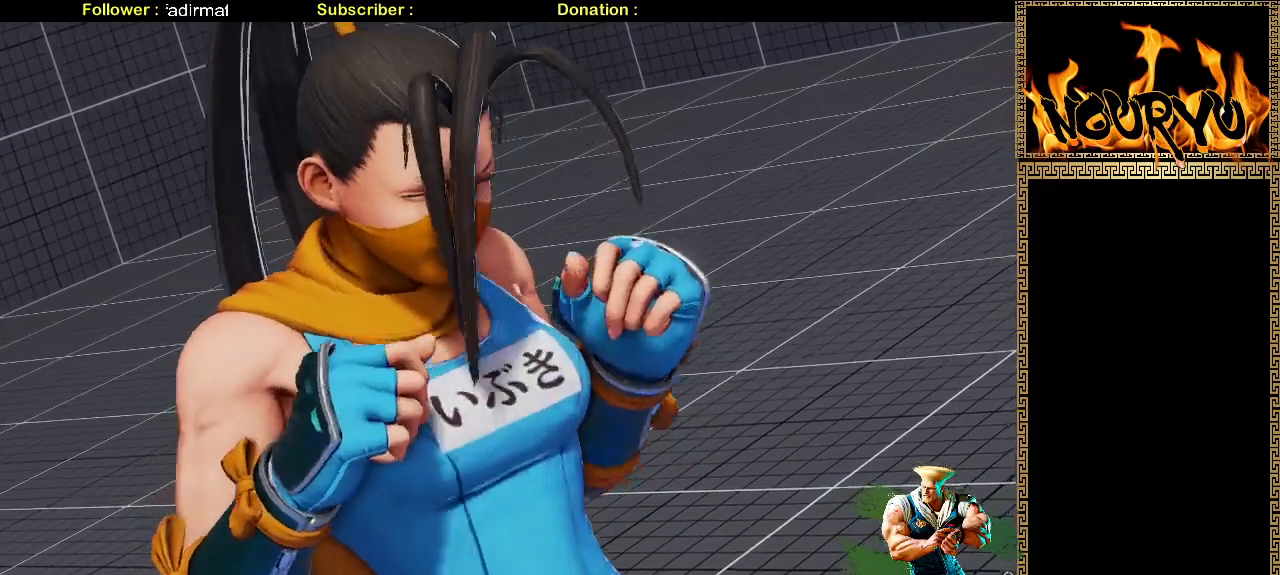
{"buttons": [], "left_stick": "down-right", "events": [[100, "SQUARE", "up"], [383, "SQUARE", "down"], [450, "SQUARE", "up"]]}
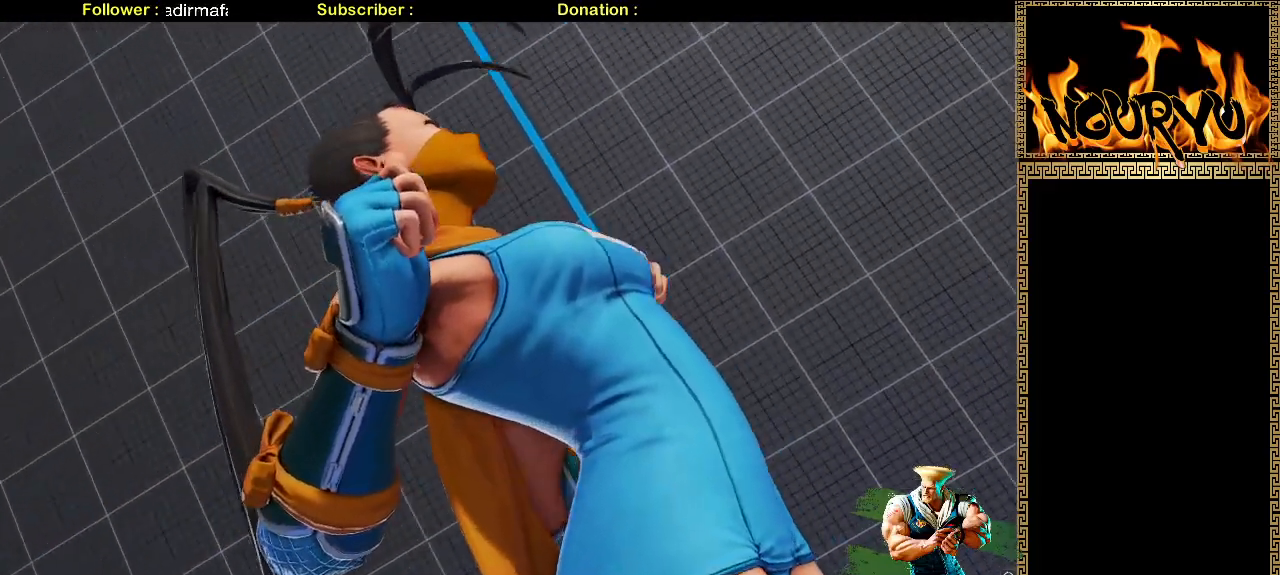
{"buttons": [], "left_stick": "down-right", "events": [[50, "SQUARE", "down"], [117, "SQUARE", "up"], [167, "left_stick", "left"], [217, "SQUARE", "down"], [267, "left_stick", "down-right"], [450, "SQUARE", "up"]]}